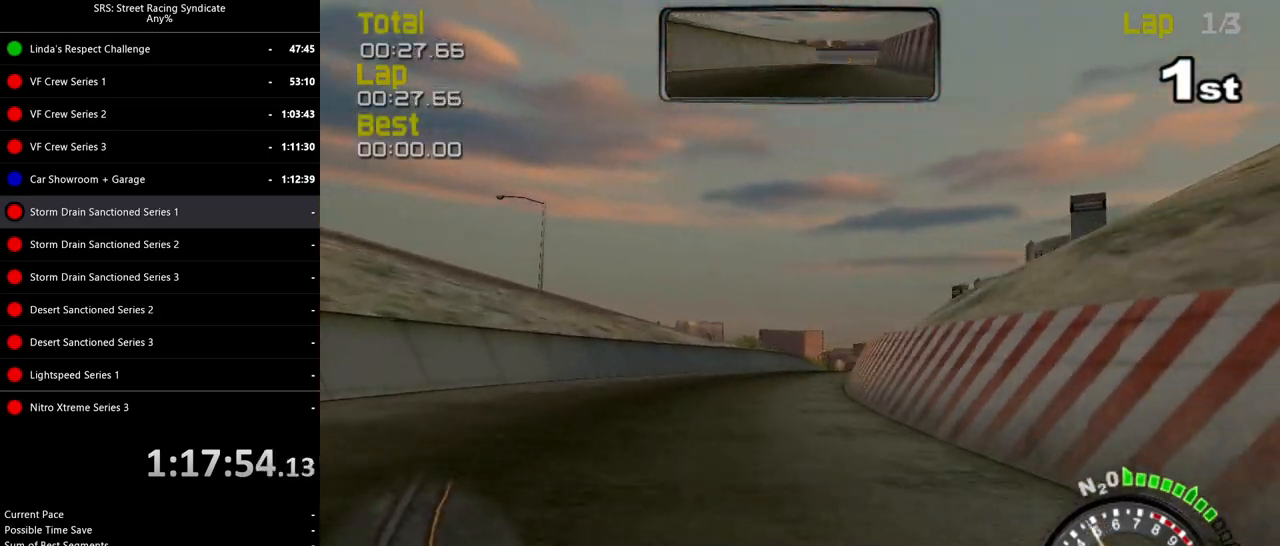
Gameplay with a controller (PlayStation layout); each line is a JSON object with the inputs held at the frame after it. "events" lists button and stick changes between this image and that frame as [ms after this image, input, new state], when the widget could be followed in between. Not read: right_stick.
{"buttons": ["SQUARE", "R2"], "left_stick": "center", "events": [[34, "left_stick", "right"], [401, "left_stick", "center"], [501, "SQUARE", "down"]]}
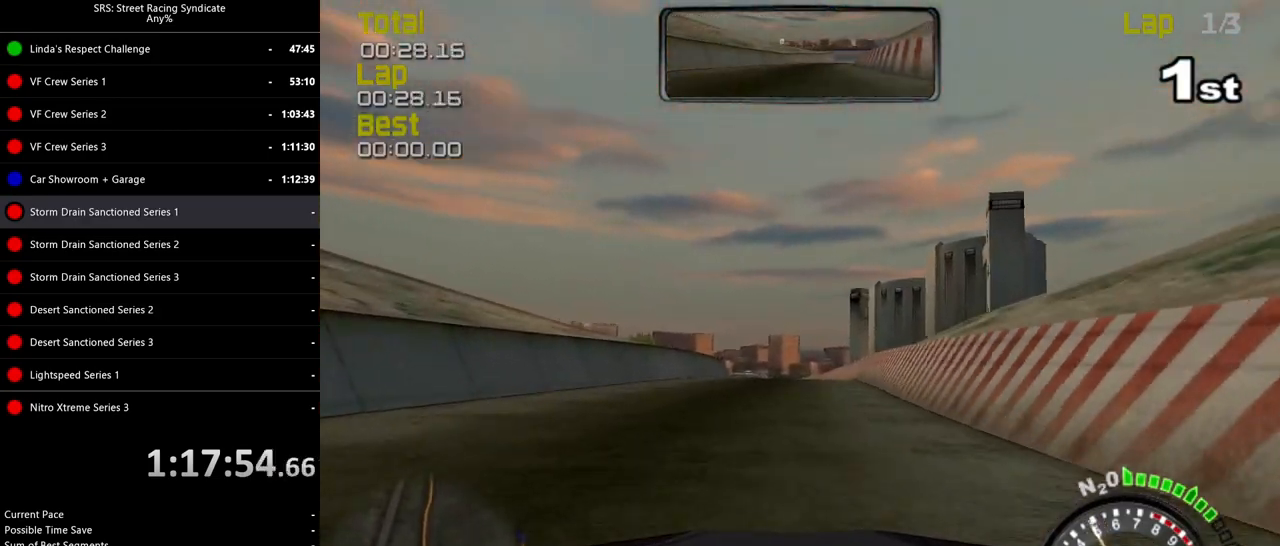
{"buttons": ["SQUARE", "R2"], "left_stick": "center", "events": [[283, "left_stick", "right"], [434, "left_stick", "center"]]}
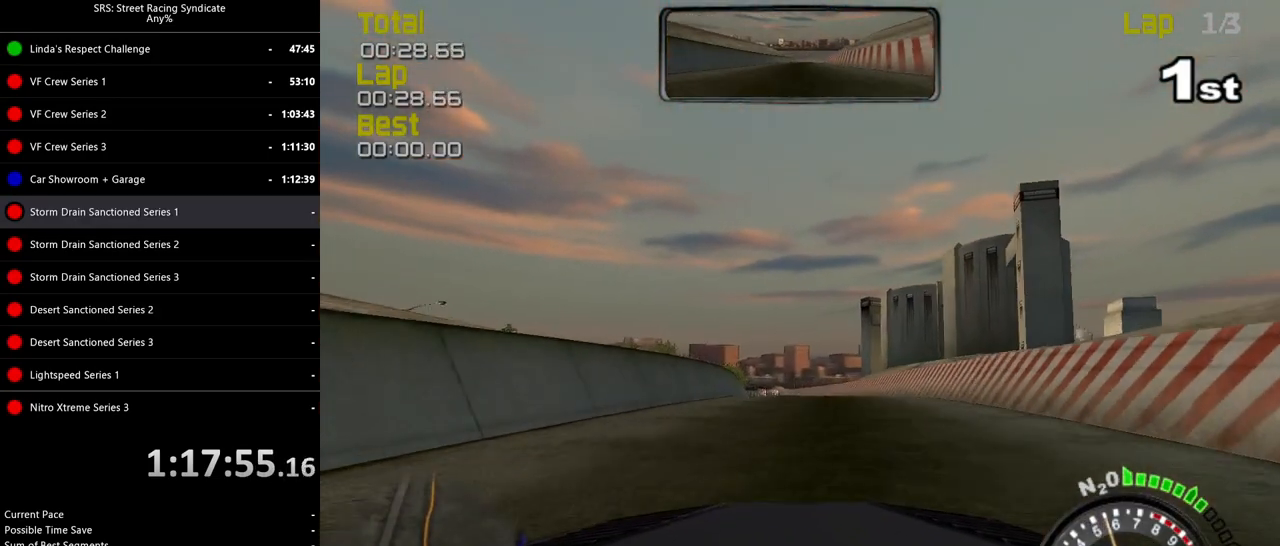
{"buttons": ["R2"], "left_stick": "left", "events": [[184, "left_stick", "left"], [234, "SQUARE", "up"], [301, "left_stick", "center"], [451, "left_stick", "left"]]}
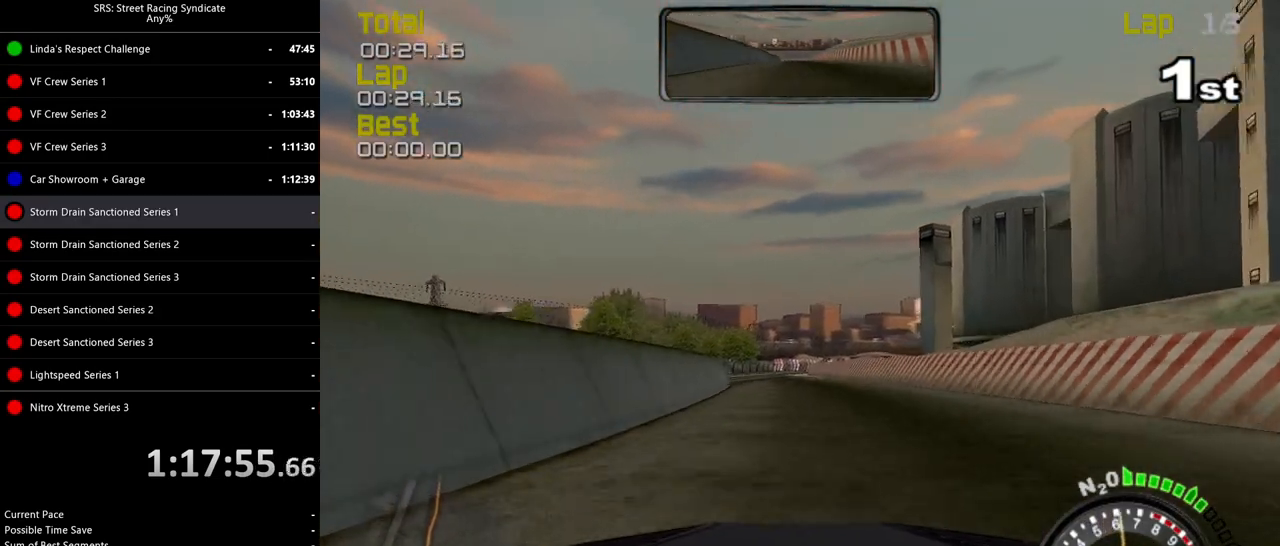
{"buttons": ["R2"], "left_stick": "center", "events": [[117, "left_stick", "center"], [350, "left_stick", "left"], [450, "left_stick", "center"]]}
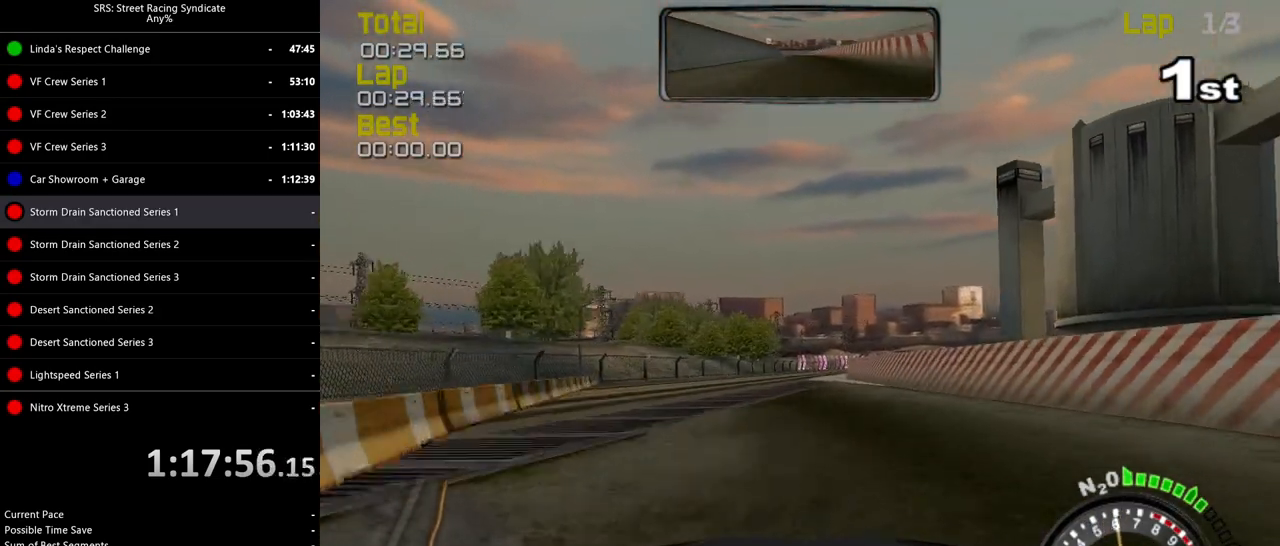
{"buttons": ["R2"], "left_stick": "right", "events": [[117, "left_stick", "left"], [251, "left_stick", "center"], [467, "left_stick", "right"]]}
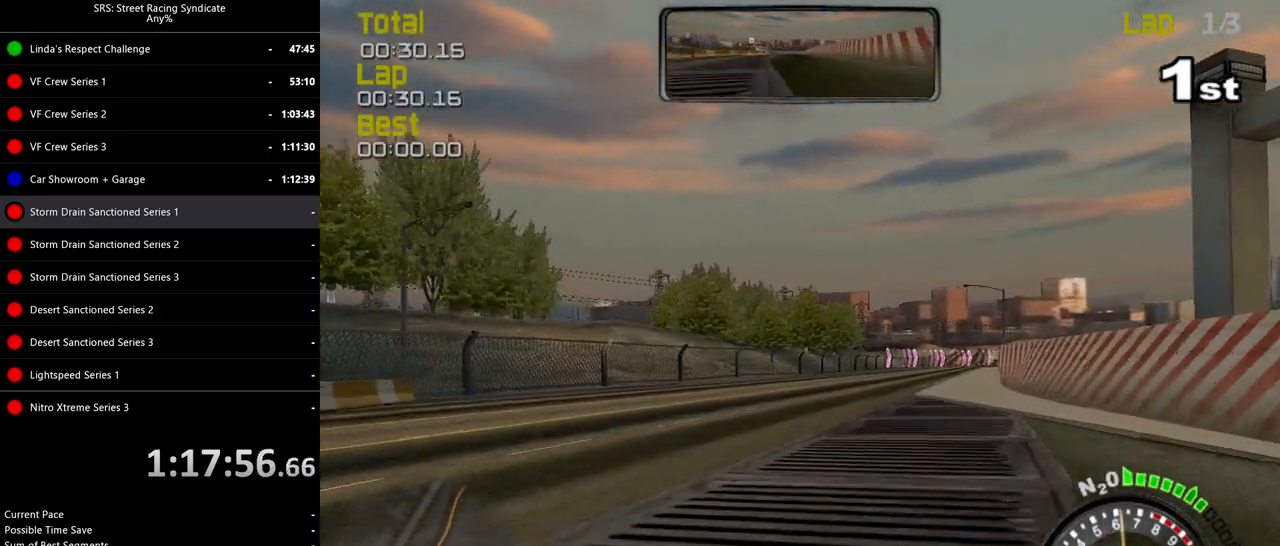
{"buttons": ["R2"], "left_stick": "right", "events": [[100, "left_stick", "center"], [233, "left_stick", "up-right"], [400, "left_stick", "center"], [467, "left_stick", "right"]]}
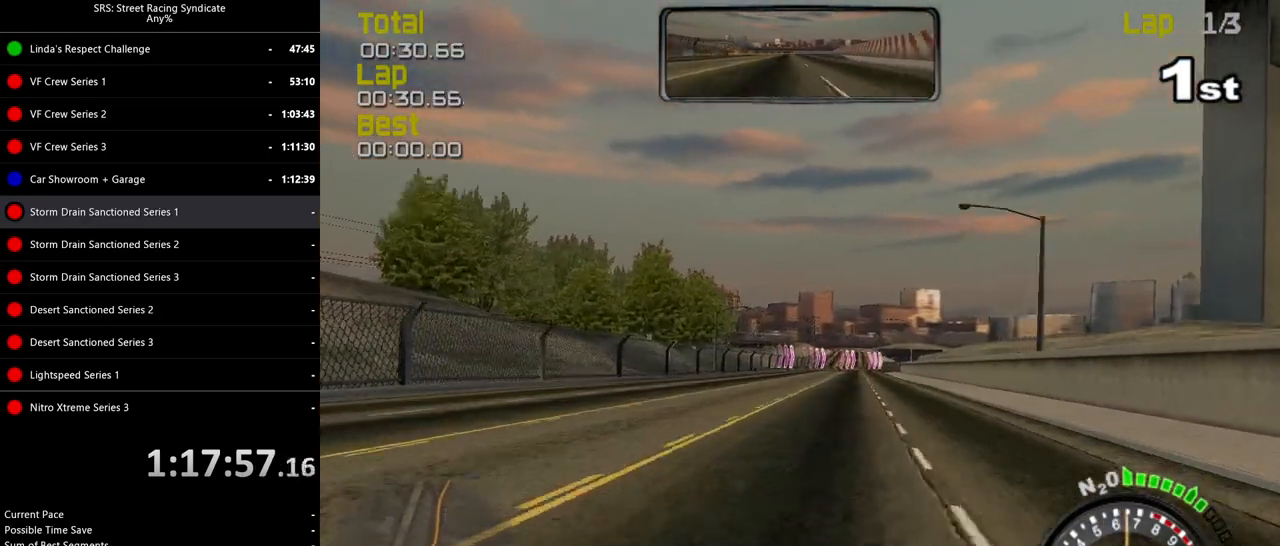
{"buttons": ["R2"], "left_stick": "right", "events": [[100, "left_stick", "center"], [501, "left_stick", "right"]]}
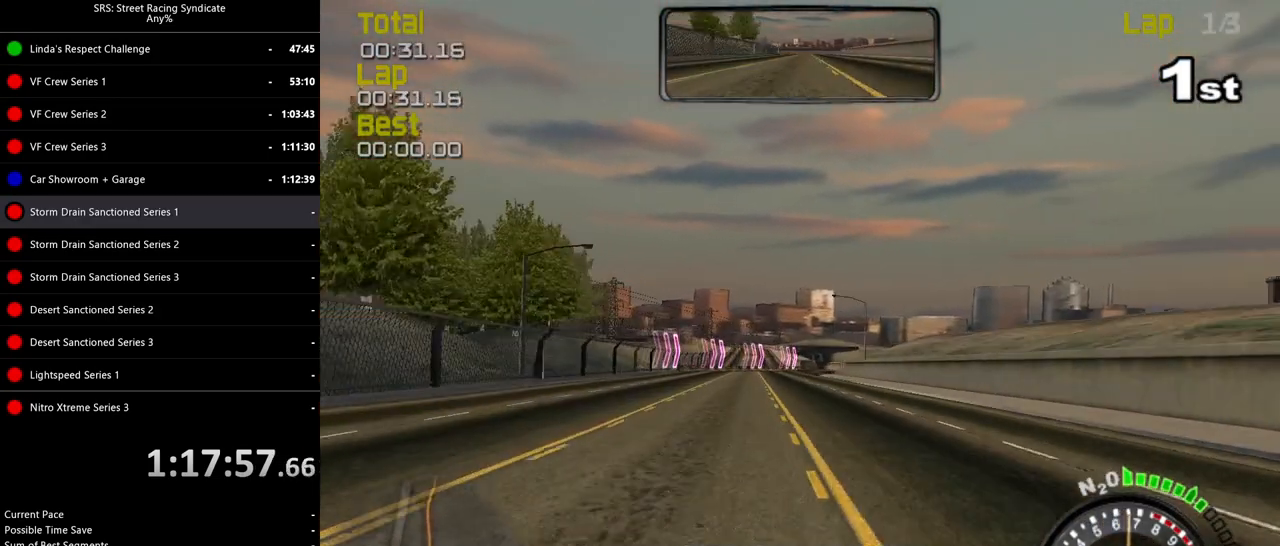
{"buttons": ["R2"], "left_stick": "center", "events": [[50, "TRIANGLE", "down"], [117, "left_stick", "center"], [133, "TRIANGLE", "up"], [283, "left_stick", "right"], [384, "left_stick", "center"]]}
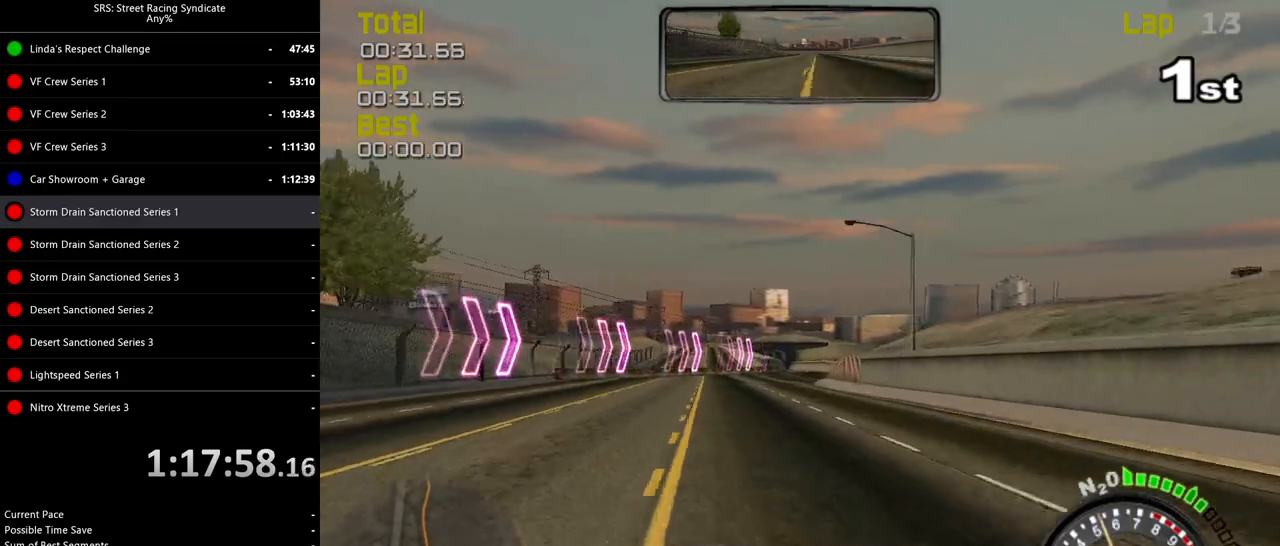
{"buttons": ["R2"], "left_stick": "up-right", "events": [[34, "left_stick", "up-right"], [201, "left_stick", "center"], [434, "left_stick", "up-right"]]}
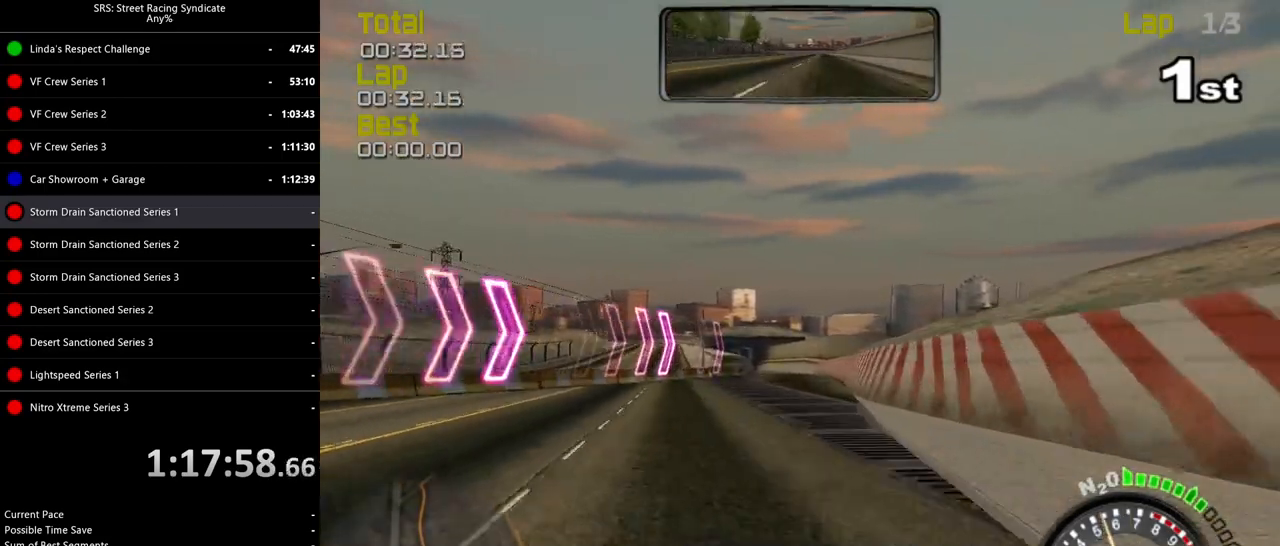
{"buttons": ["R2"], "left_stick": "right", "events": [[16, "left_stick", "center"], [183, "left_stick", "left"], [300, "left_stick", "center"], [467, "left_stick", "right"]]}
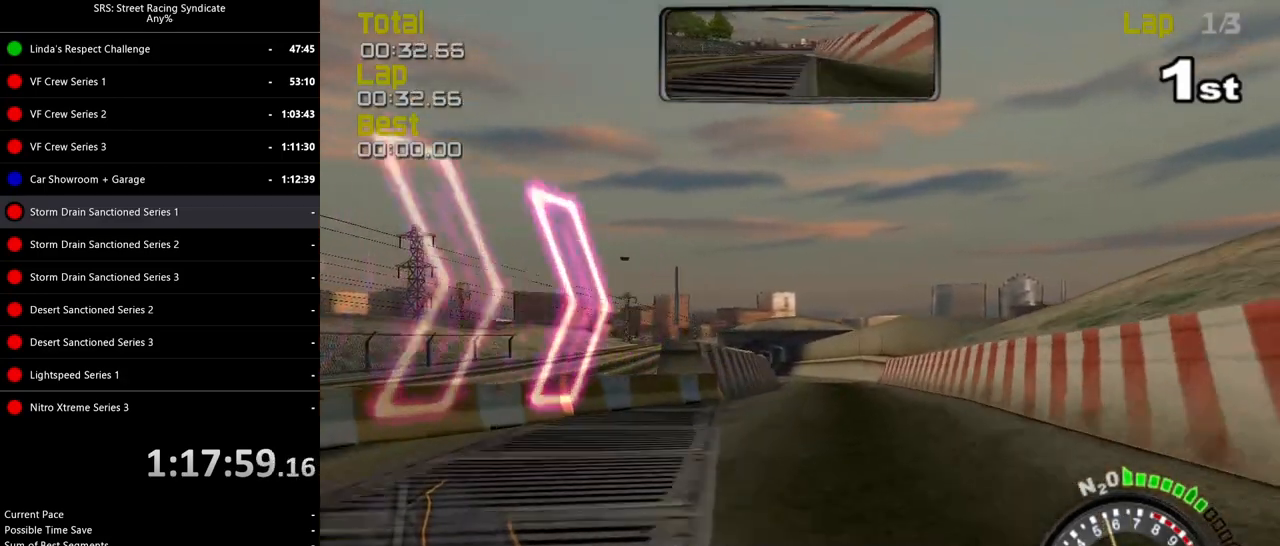
{"buttons": ["R2"], "left_stick": "left", "events": [[84, "left_stick", "center"], [251, "left_stick", "left"], [401, "left_stick", "center"], [467, "left_stick", "left"]]}
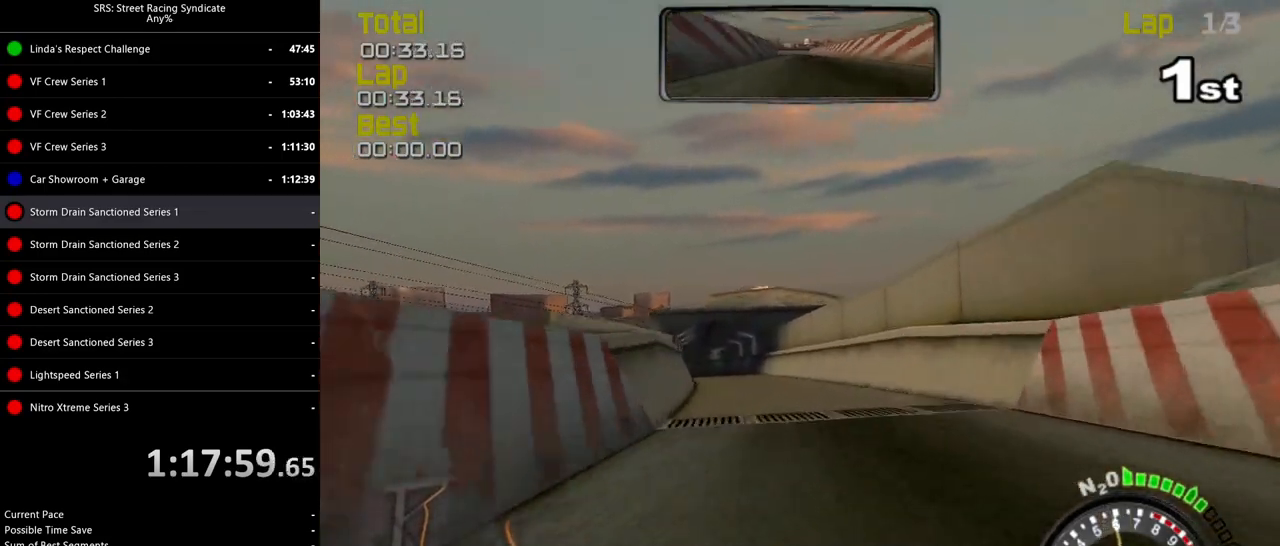
{"buttons": ["R2"], "left_stick": "center", "events": [[167, "left_stick", "center"]]}
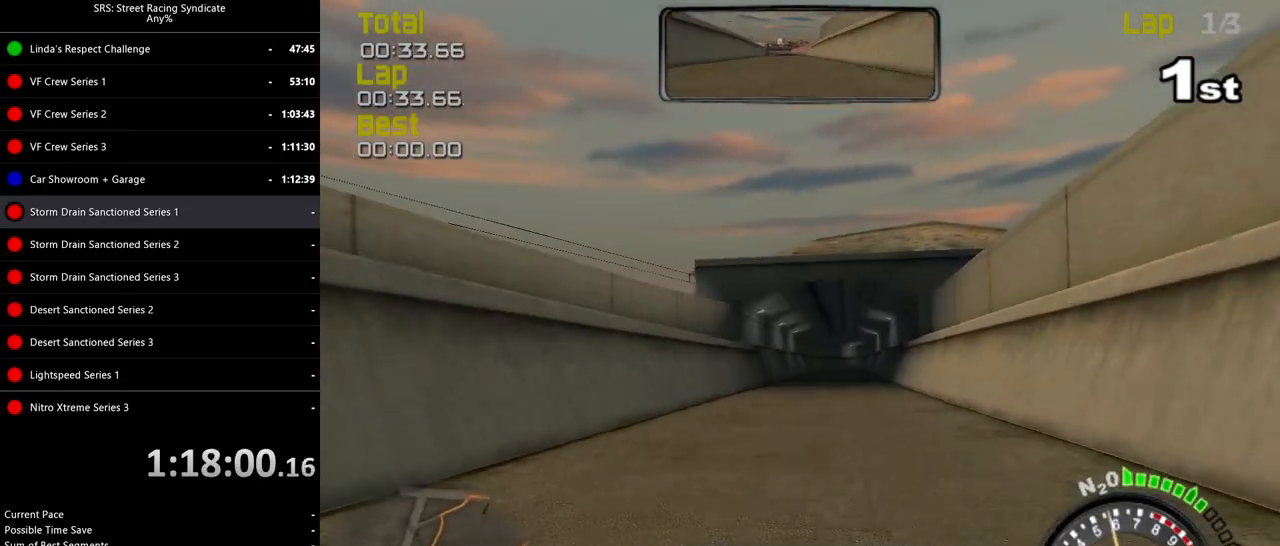
{"buttons": ["R2"], "left_stick": "center", "events": [[50, "left_stick", "up-right"], [150, "left_stick", "center"]]}
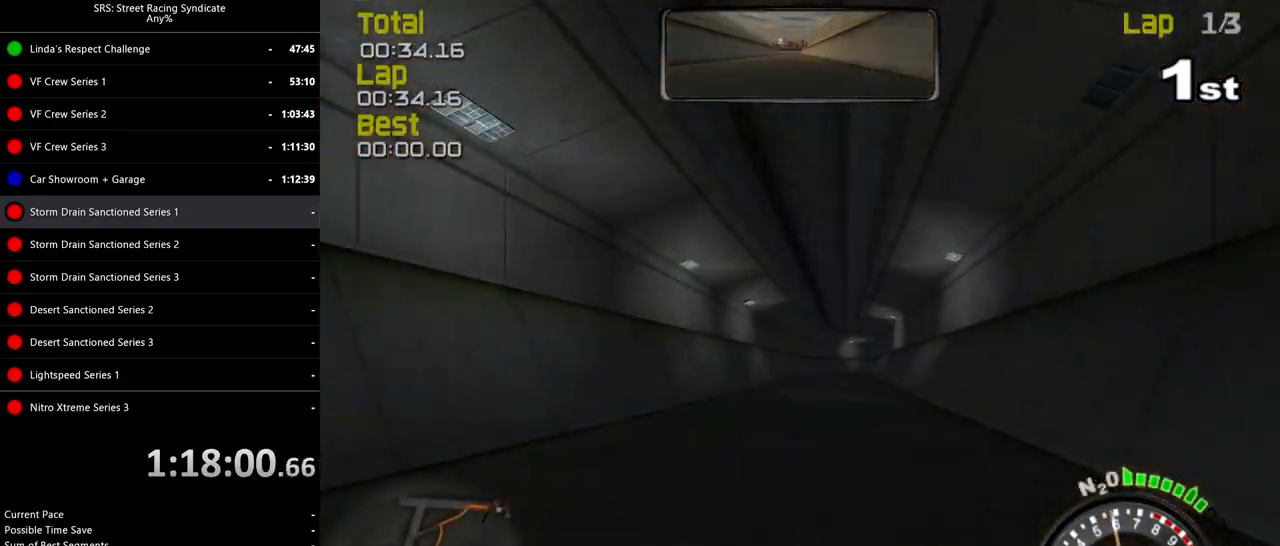
{"buttons": ["R2"], "left_stick": "center", "events": [[183, "left_stick", "up-right"], [333, "left_stick", "center"]]}
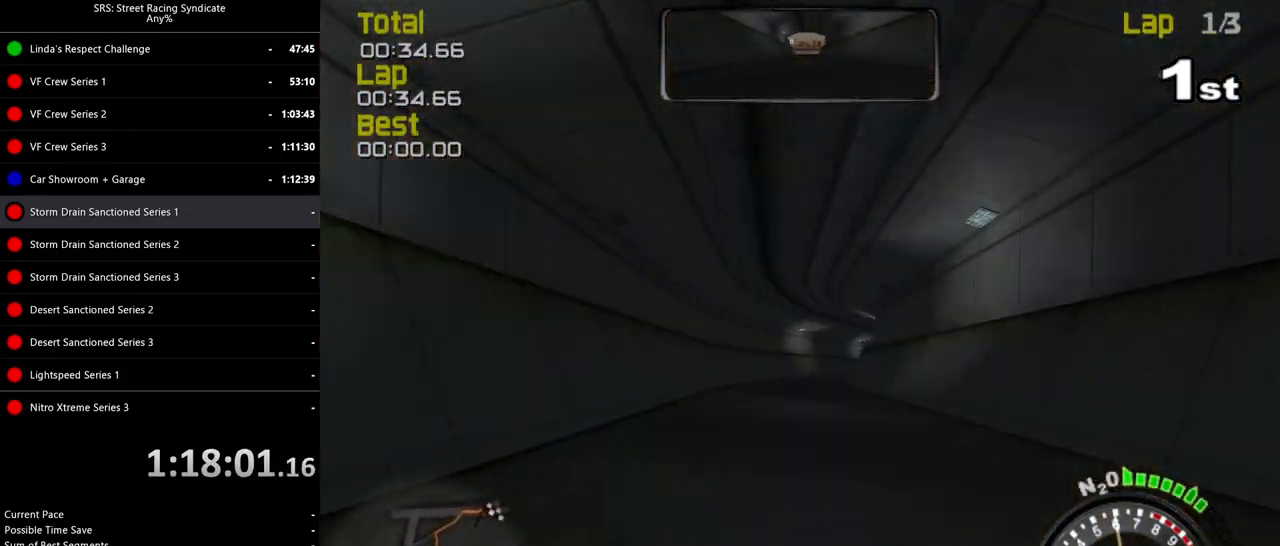
{"buttons": ["R2"], "left_stick": "right", "events": [[150, "left_stick", "right"], [351, "left_stick", "center"], [467, "left_stick", "right"]]}
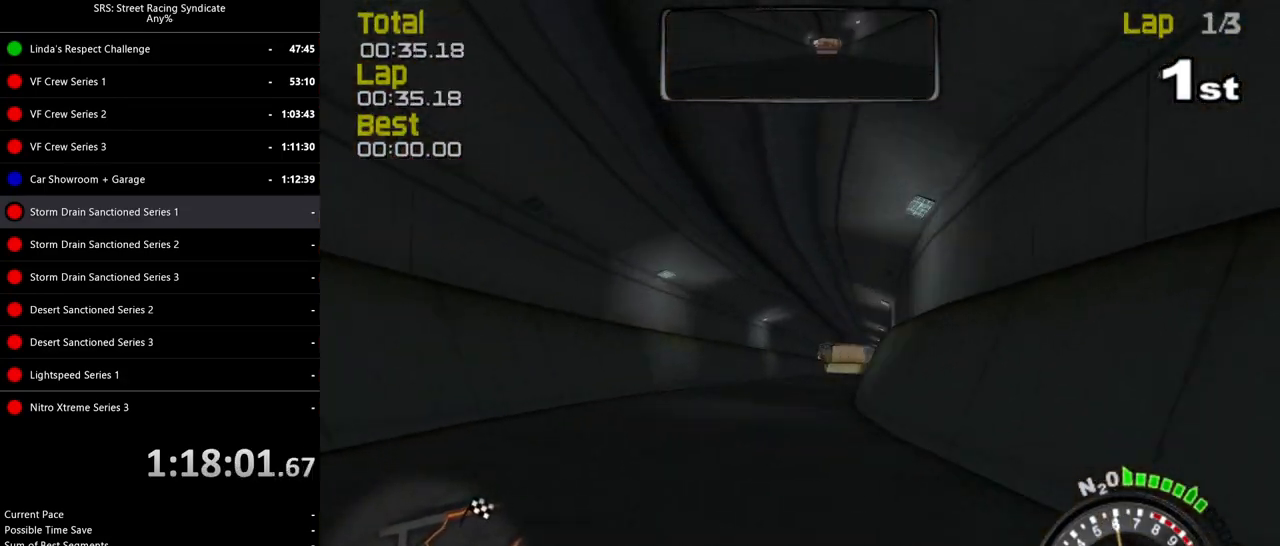
{"buttons": ["R2"], "left_stick": "left", "events": [[267, "left_stick", "center"], [384, "left_stick", "left"]]}
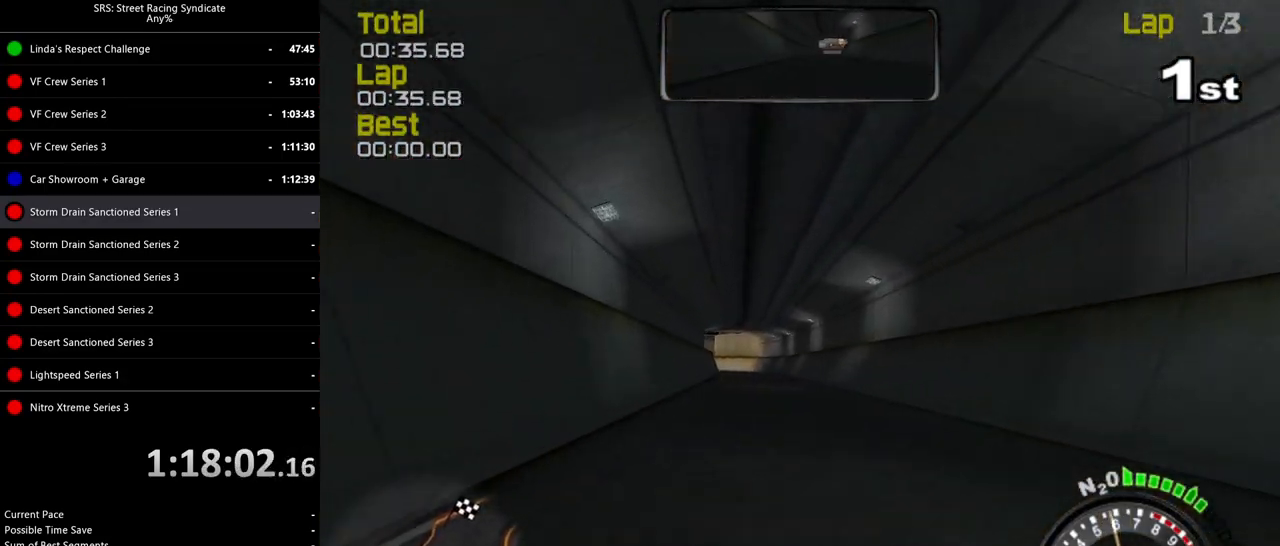
{"buttons": ["L2"], "left_stick": "center", "events": [[34, "left_stick", "center"], [184, "left_stick", "up-right"], [251, "R2", "up"], [267, "L2", "down"], [284, "left_stick", "center"]]}
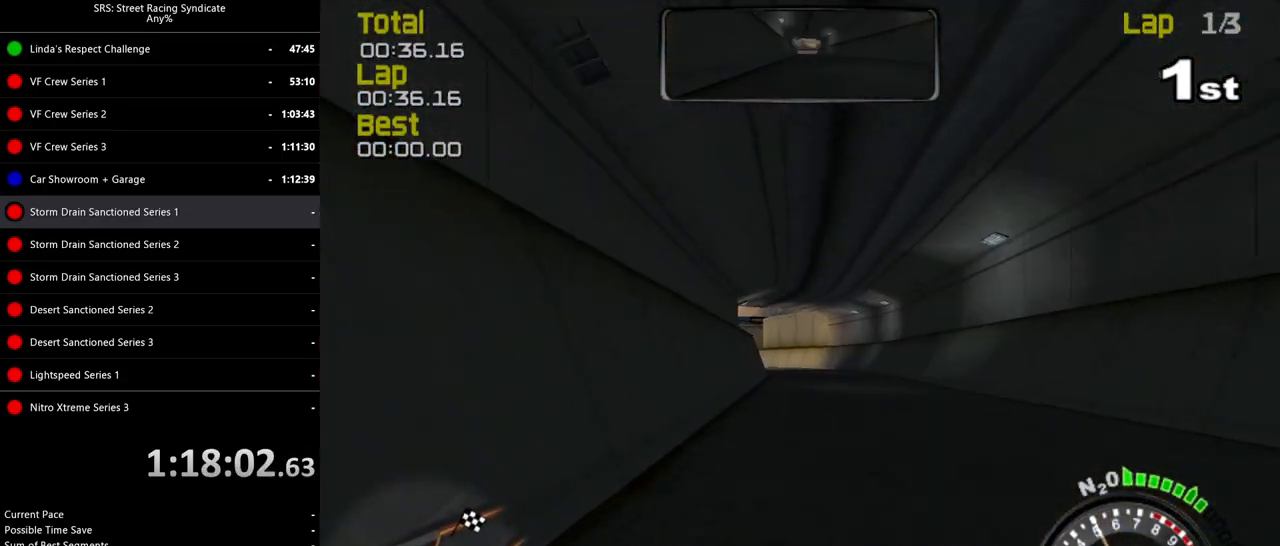
{"buttons": ["L2"], "left_stick": "left", "events": [[17, "left_stick", "up-right"], [117, "CROSS", "down"], [150, "left_stick", "center"], [184, "CROSS", "up"], [250, "left_stick", "left"], [267, "CROSS", "down"], [350, "CROSS", "up"]]}
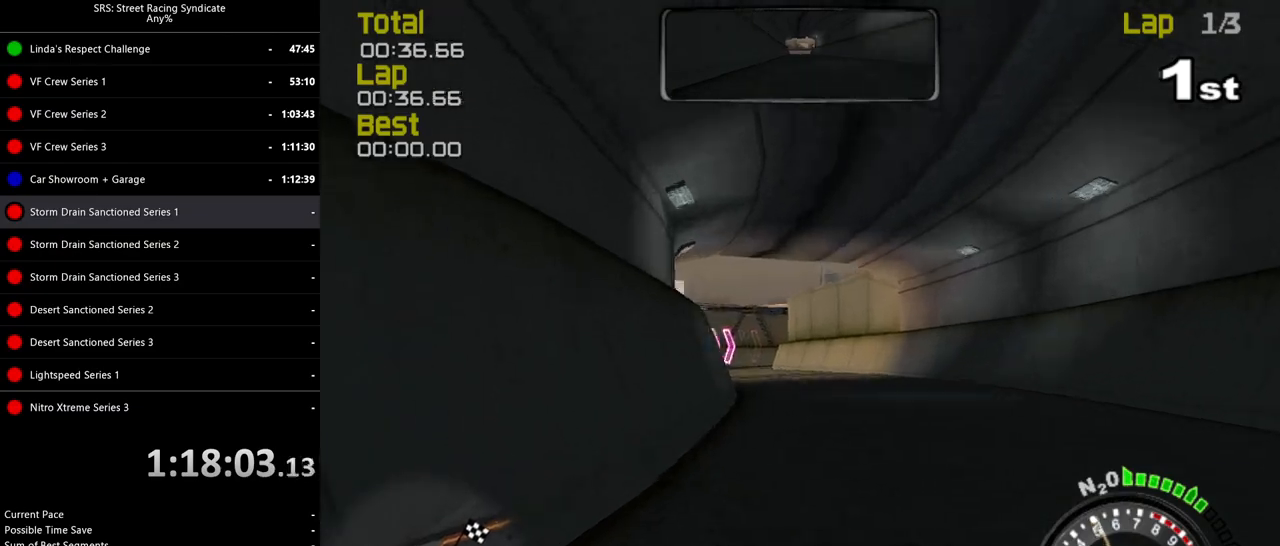
{"buttons": ["L2"], "left_stick": "left", "events": [[200, "left_stick", "up-right"], [317, "left_stick", "center"], [400, "left_stick", "left"]]}
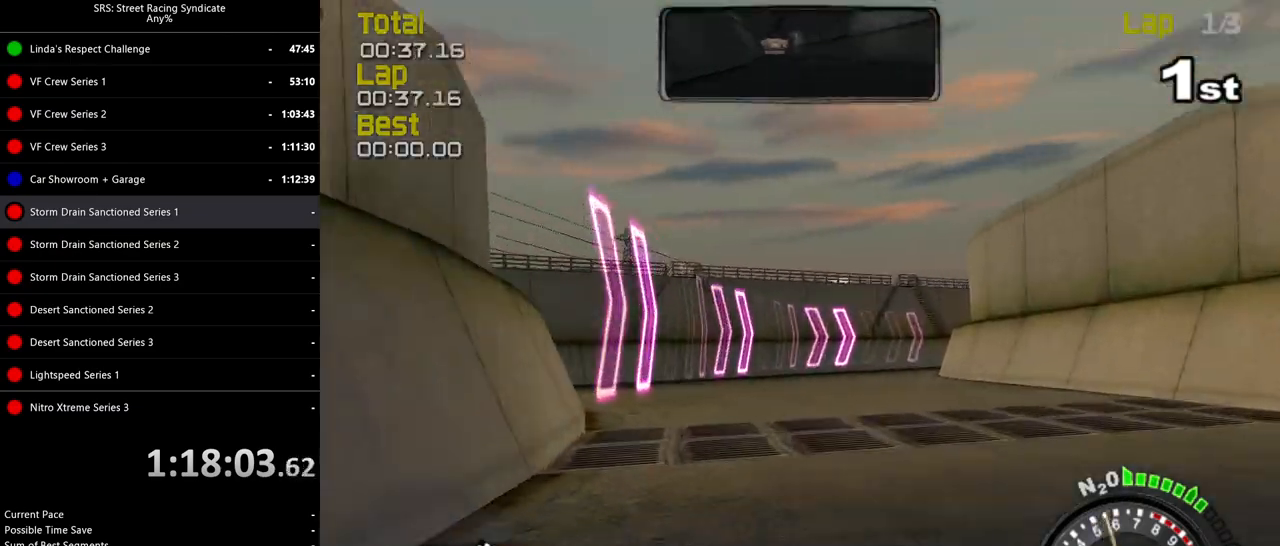
{"buttons": ["L2"], "left_stick": "right", "events": [[50, "left_stick", "center"], [250, "left_stick", "right"]]}
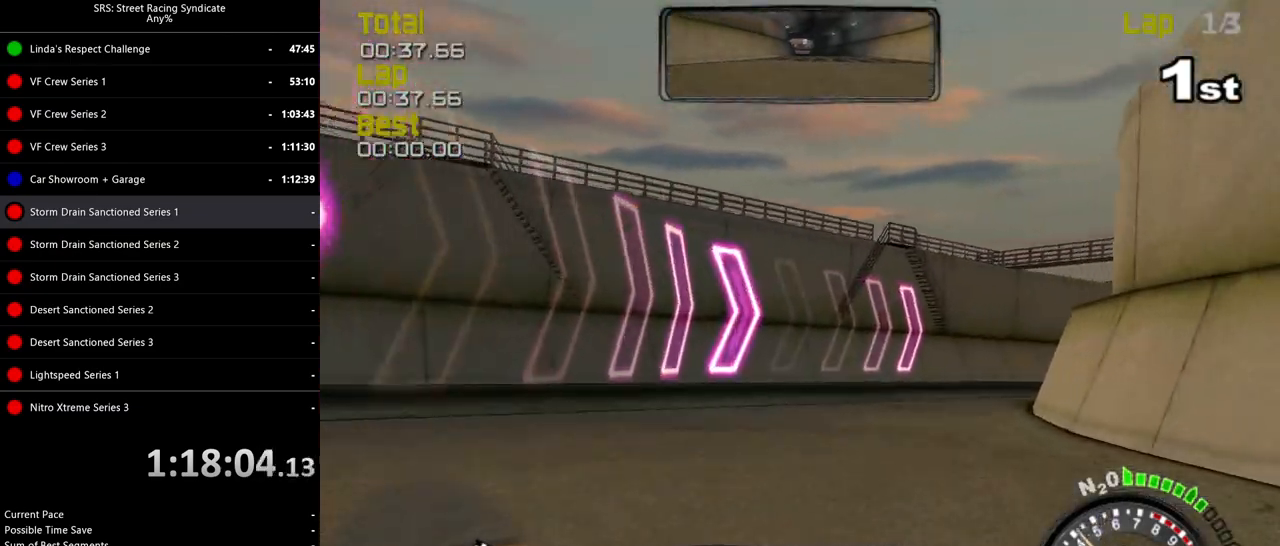
{"buttons": ["R2"], "left_stick": "right", "events": [[33, "L2", "up"], [200, "R2", "down"], [267, "left_stick", "center"], [367, "left_stick", "up-right"], [500, "left_stick", "right"]]}
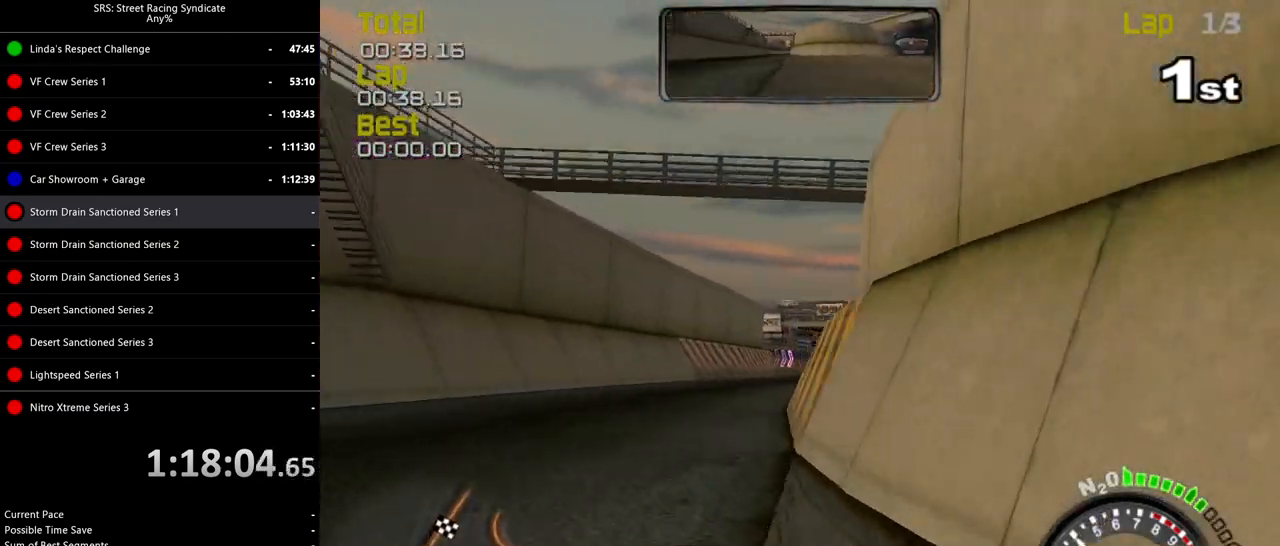
{"buttons": ["R2"], "left_stick": "center", "events": [[484, "left_stick", "center"]]}
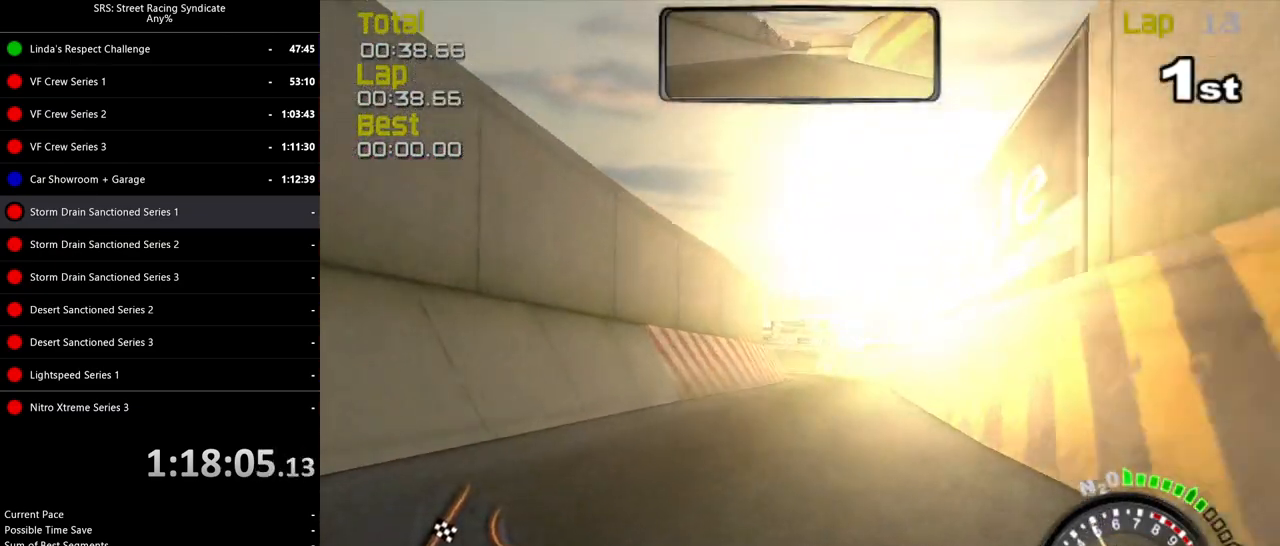
{"buttons": ["R2"], "left_stick": "center", "events": [[150, "left_stick", "right"], [300, "left_stick", "center"]]}
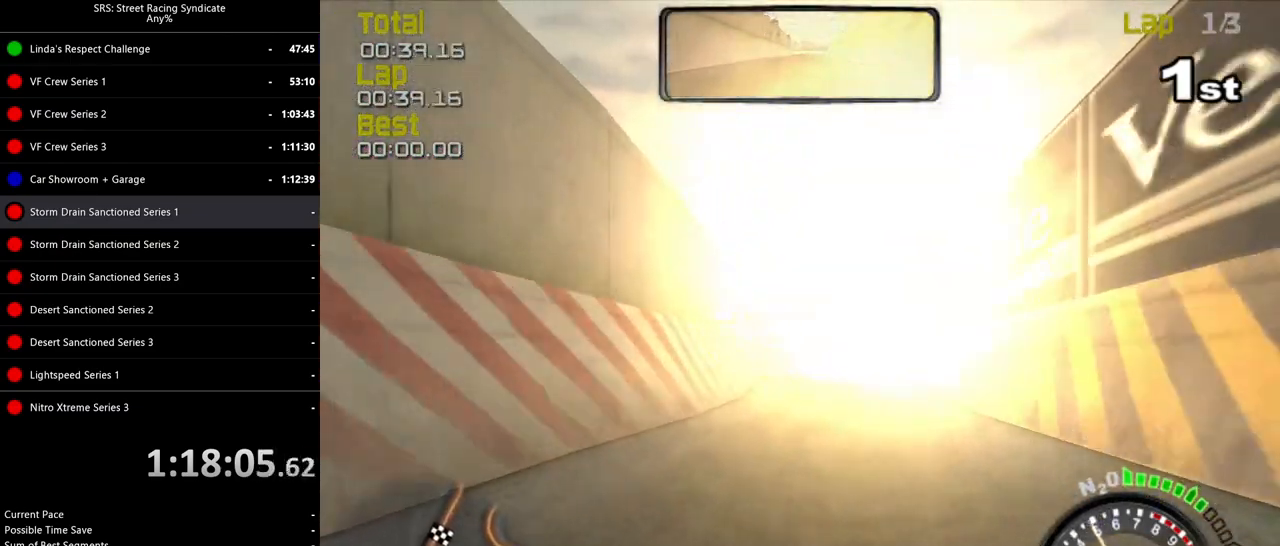
{"buttons": ["R2"], "left_stick": "left", "events": [[200, "left_stick", "left"], [367, "left_stick", "center"], [467, "left_stick", "left"]]}
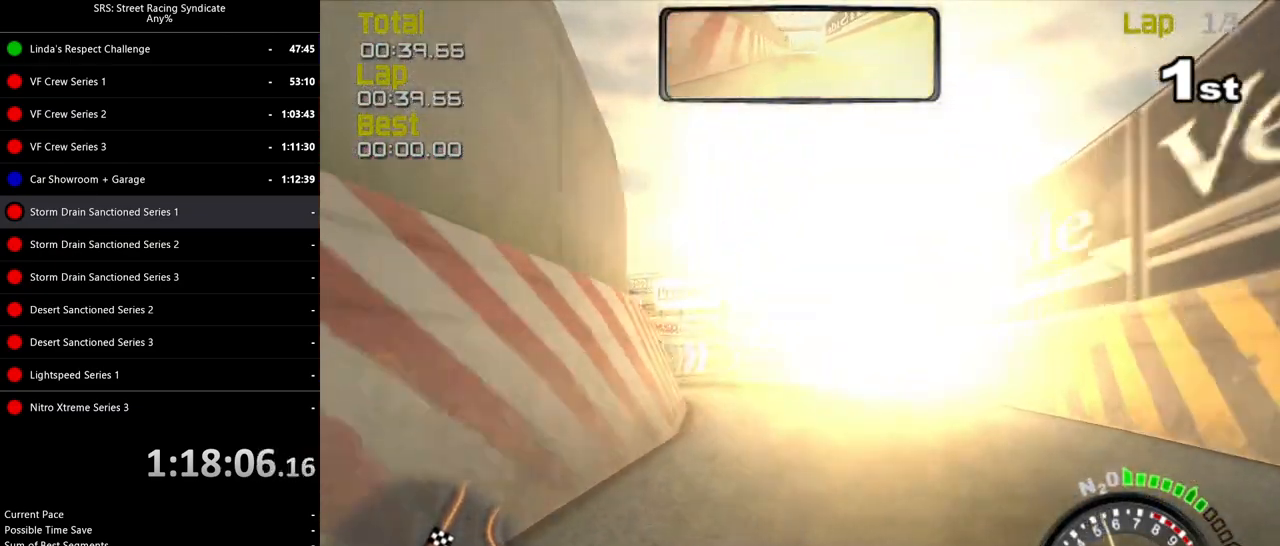
{"buttons": ["R2"], "left_stick": "center", "events": [[100, "left_stick", "center"]]}
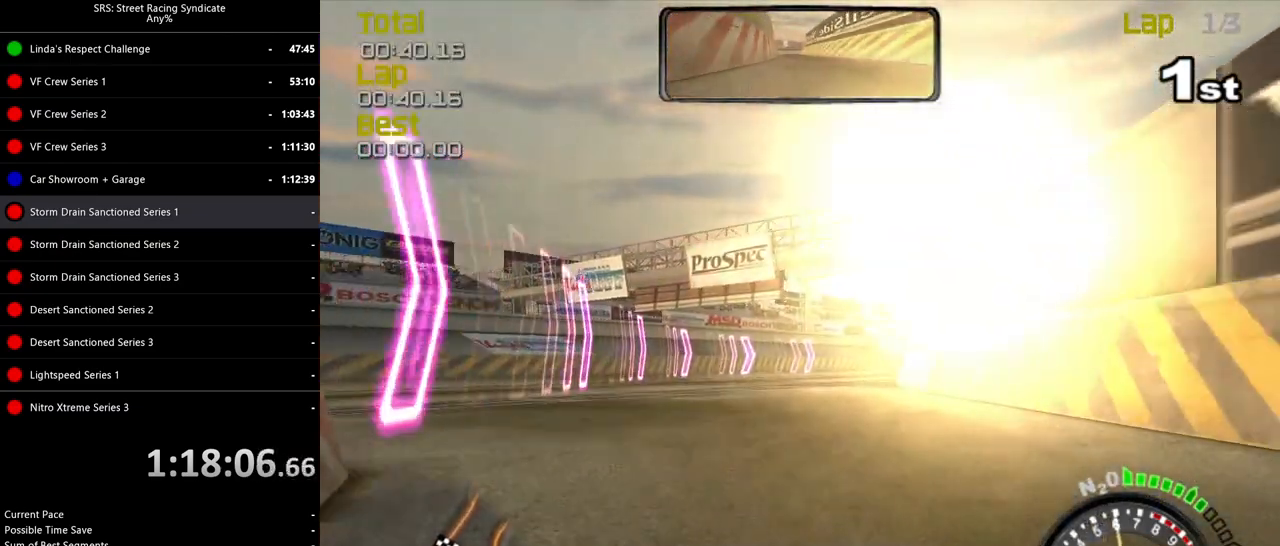
{"buttons": ["R2"], "left_stick": "right", "events": [[150, "left_stick", "right"], [267, "left_stick", "center"], [367, "left_stick", "right"]]}
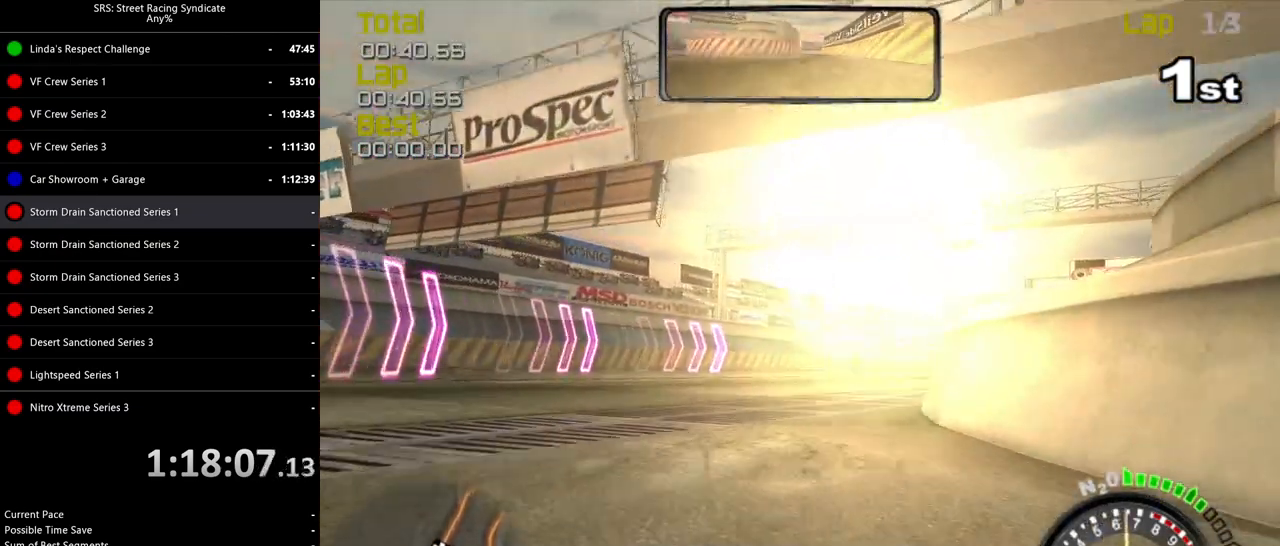
{"buttons": ["TRIANGLE", "R2"], "left_stick": "right", "events": [[16, "left_stick", "center"], [166, "left_stick", "right"], [450, "TRIANGLE", "down"]]}
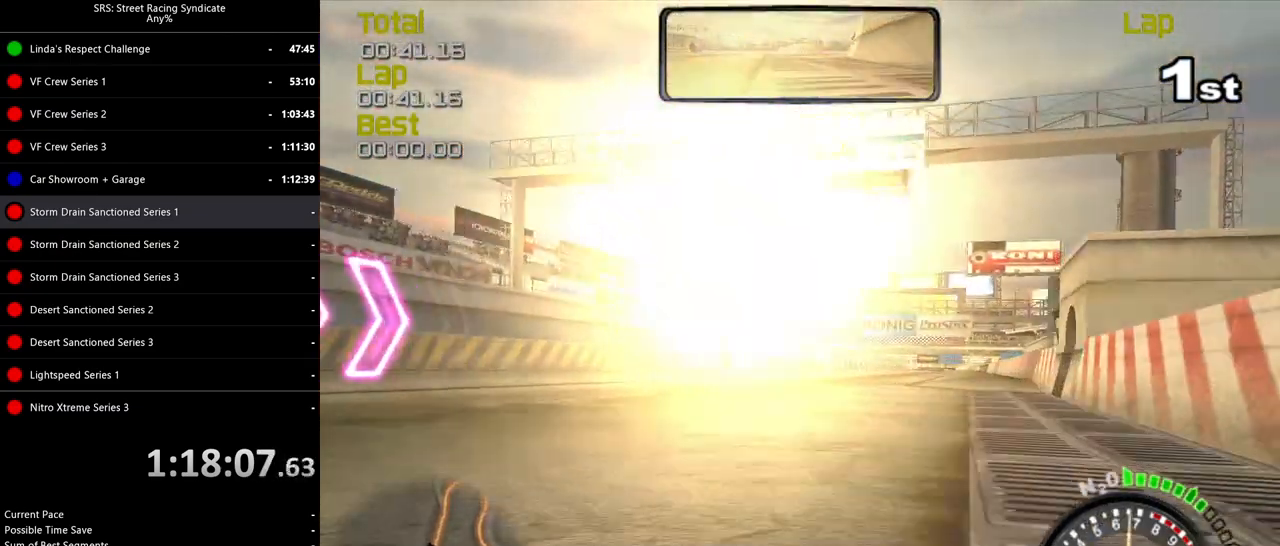
{"buttons": ["R2"], "left_stick": "up-right", "events": [[67, "TRIANGLE", "up"], [200, "left_stick", "center"], [501, "left_stick", "up-right"]]}